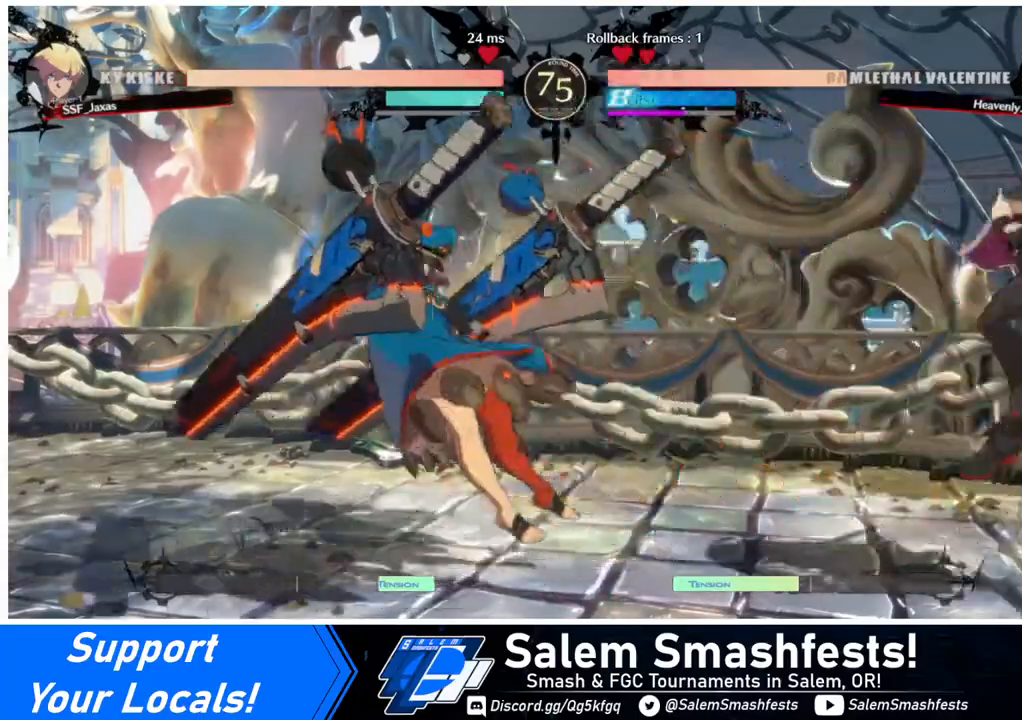
Gameplay with a controller (arcade stick); each line is a JSON object with the inputs held at the frame after it. "events" lists button and stick changes between this image and that frame as [ms after this image, input, new state], when the widget could be followed in between. Not read: L3 R3.
{"buttons": [], "events": [[40, "DPAD_LEFT", "up"], [40, "DPAD_UP", "up"], [40, "L1", "down"], [80, "L1", "up"], [280, "R1", "down"], [400, "R1", "up"]]}
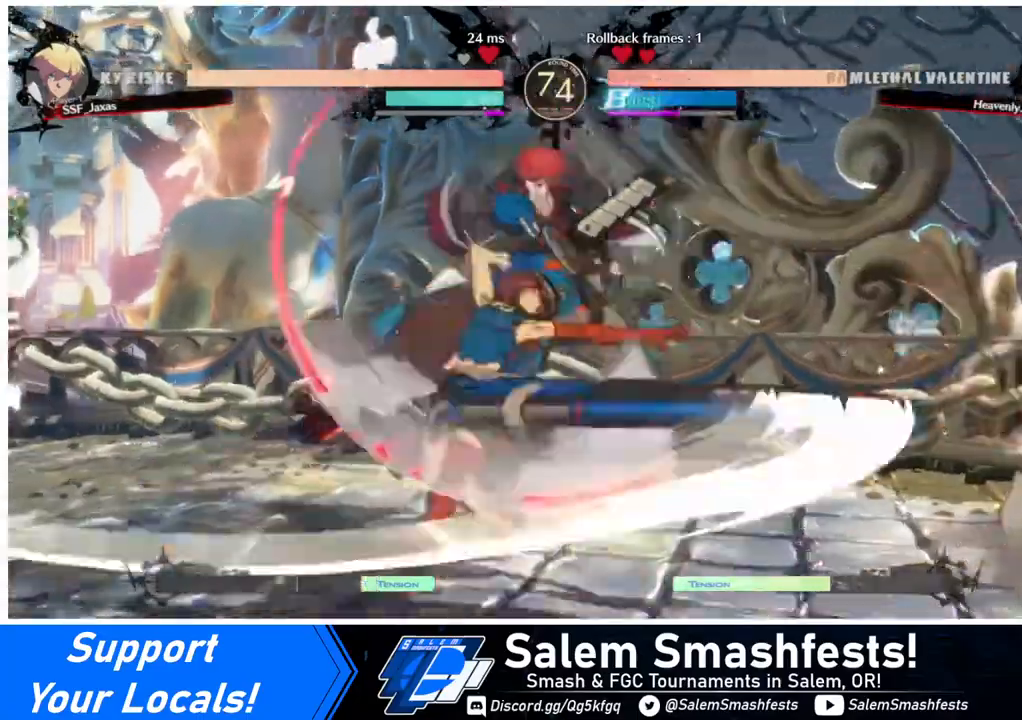
{"buttons": [], "events": [[400, "DPAD_LEFT", "down"], [480, "DPAD_LEFT", "up"]]}
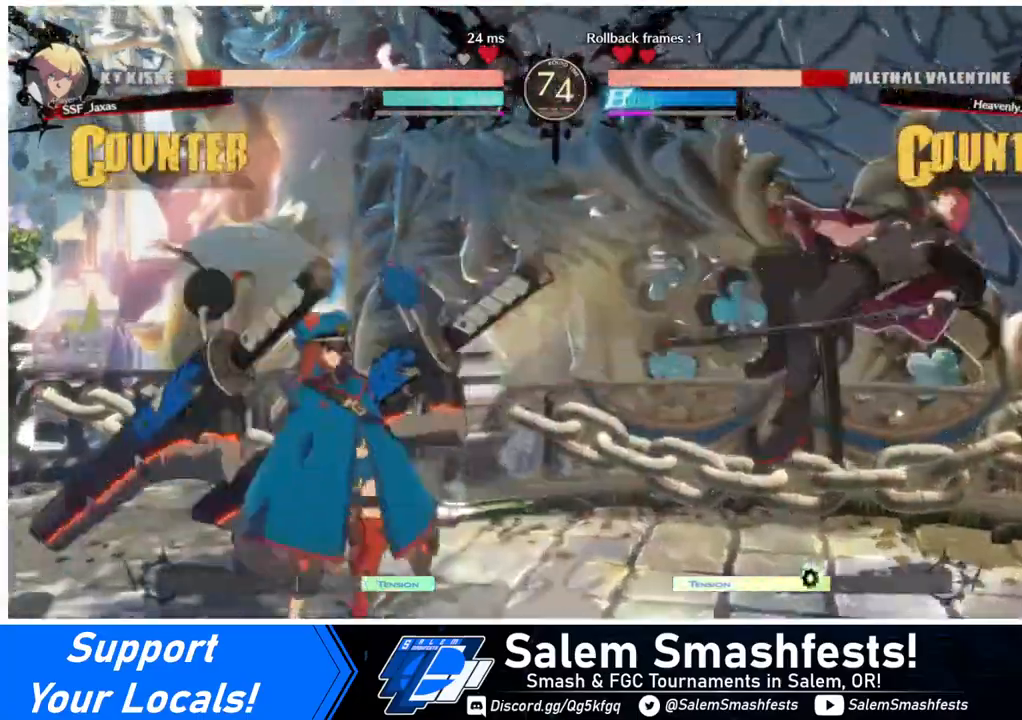
{"buttons": [], "events": [[160, "DPAD_RIGHT", "down"], [240, "SQUARE", "down"], [240, "TRIANGLE", "down"], [320, "SQUARE", "up"], [320, "TRIANGLE", "up"], [480, "DPAD_RIGHT", "up"]]}
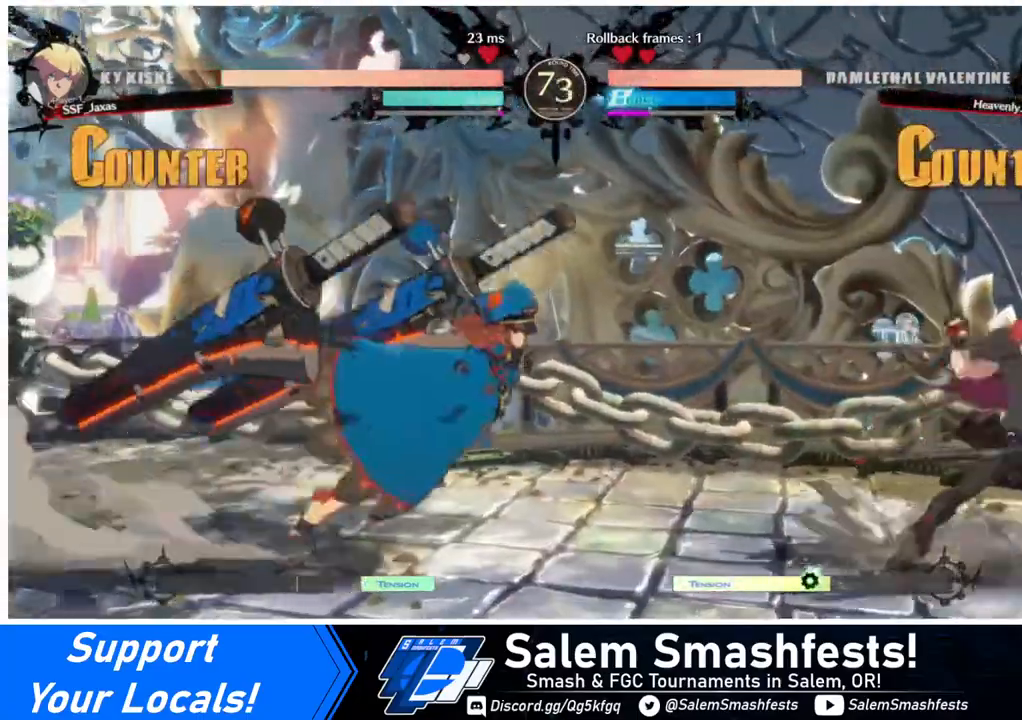
{"buttons": ["DPAD_DOWN", "DPAD_RIGHT"], "events": [[80, "DPAD_LEFT", "down"], [120, "DPAD_LEFT", "up"], [200, "DPAD_LEFT", "down"], [280, "CROSS", "down"], [320, "CROSS", "up"], [360, "DPAD_LEFT", "up"], [400, "DPAD_DOWN", "down"], [440, "DPAD_RIGHT", "down"]]}
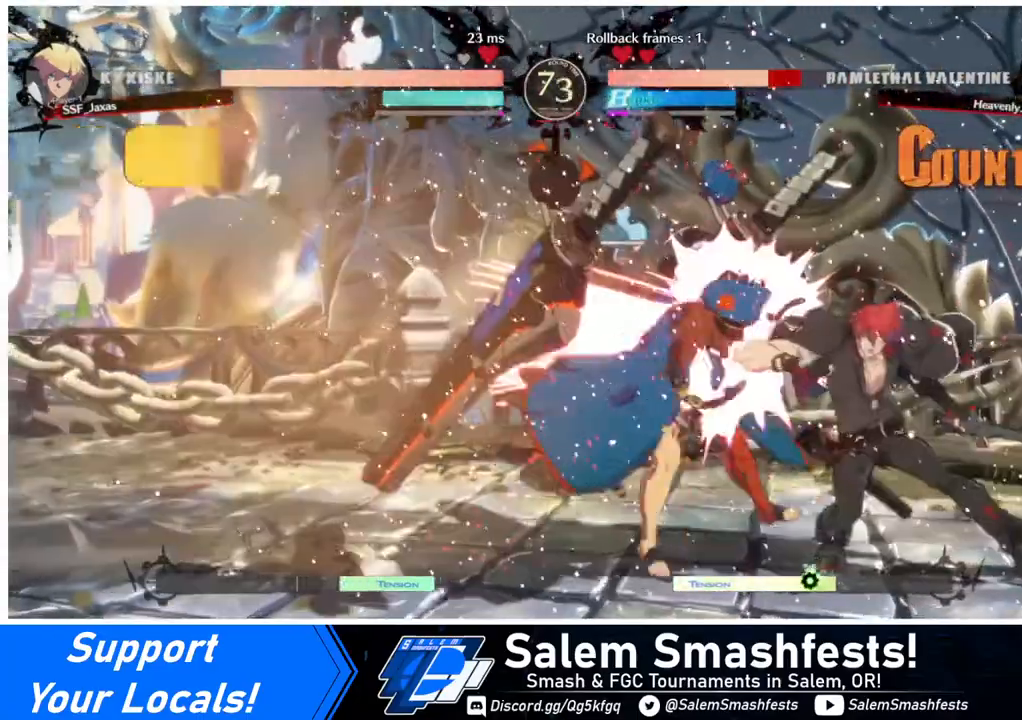
{"buttons": [], "events": [[40, "DPAD_DOWN", "up"], [40, "TRIANGLE", "down"], [240, "TRIANGLE", "up"], [360, "DPAD_RIGHT", "up"]]}
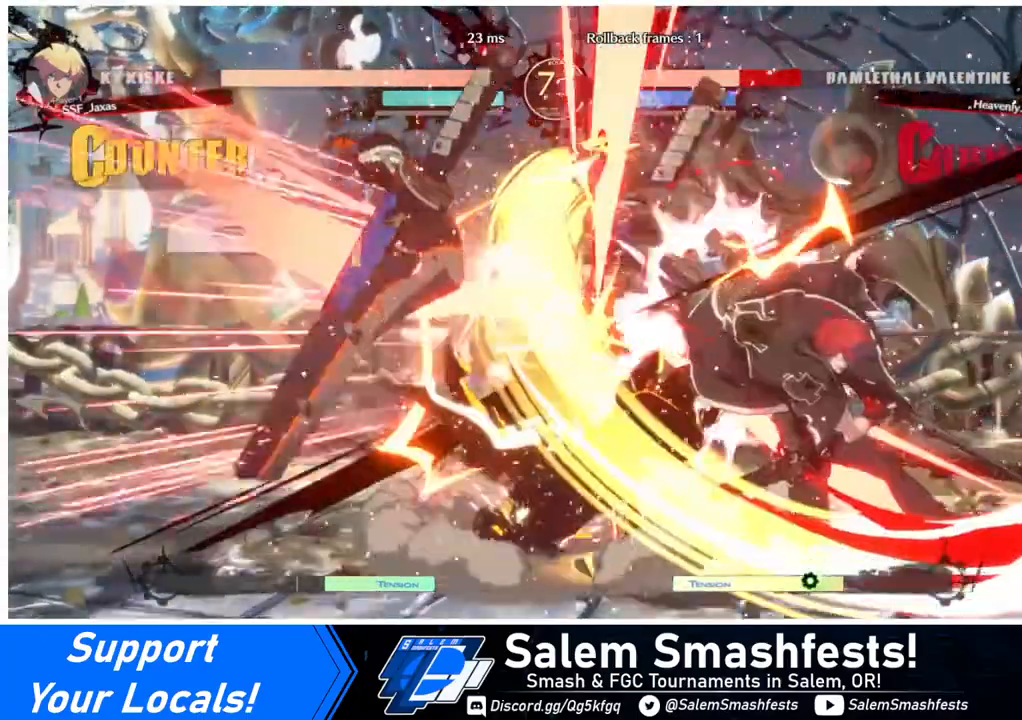
{"buttons": [], "events": []}
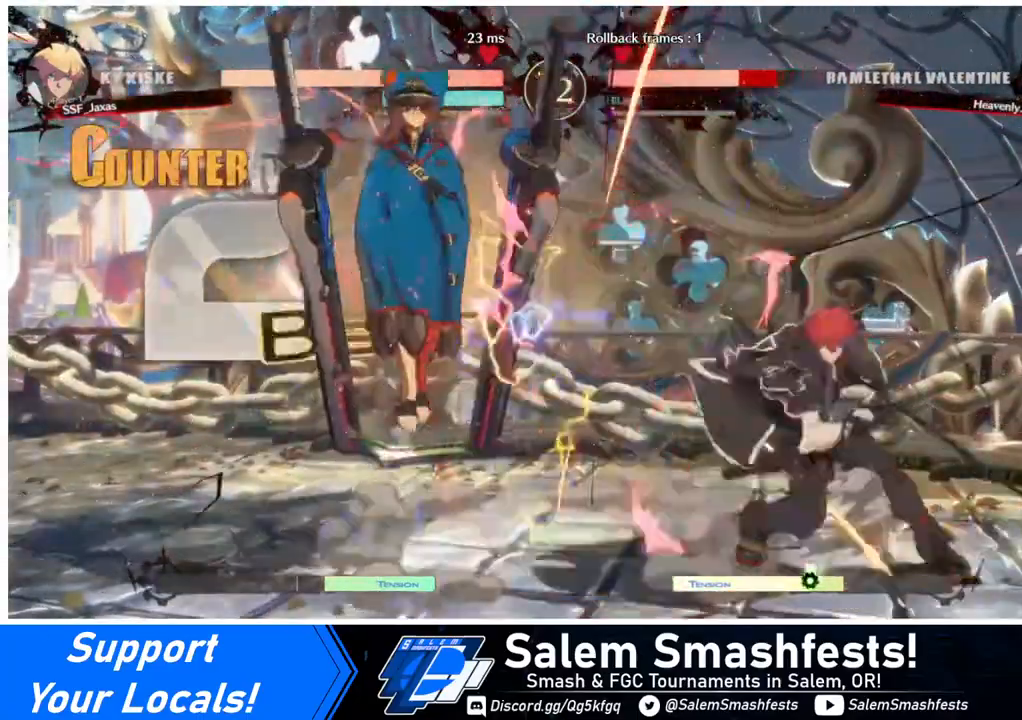
{"buttons": ["DPAD_LEFT"], "events": [[360, "DPAD_LEFT", "down"]]}
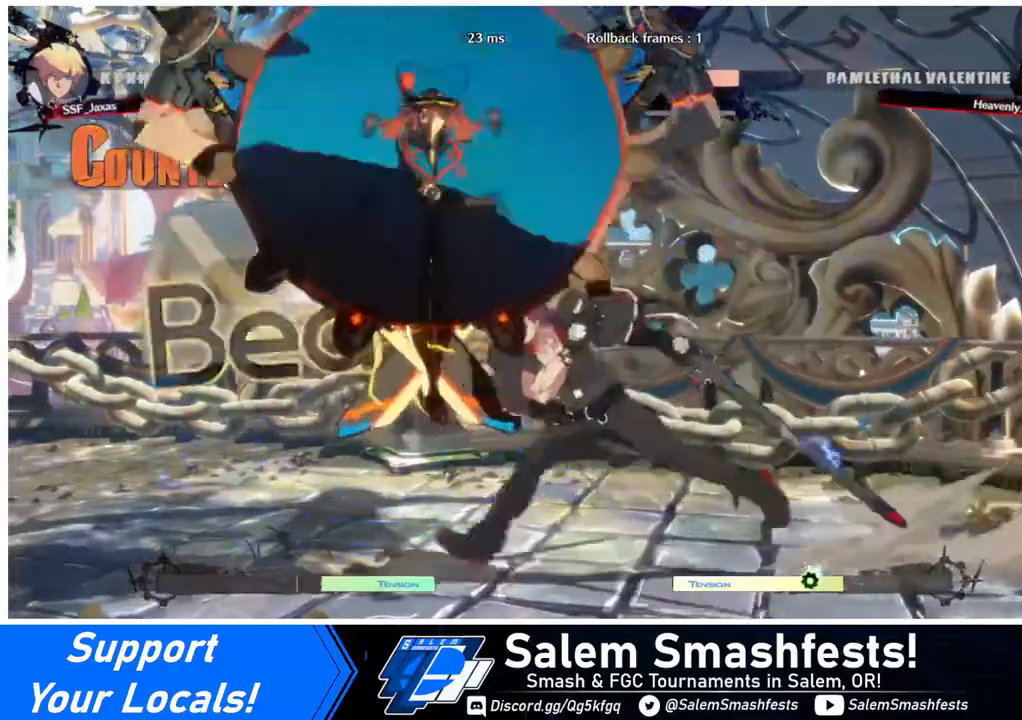
{"buttons": ["R1", "DPAD_DOWN"], "events": [[40, "DPAD_LEFT", "up"], [120, "SQUARE", "down"], [320, "DPAD_DOWN", "down"], [320, "SQUARE", "up"], [400, "R1", "down"]]}
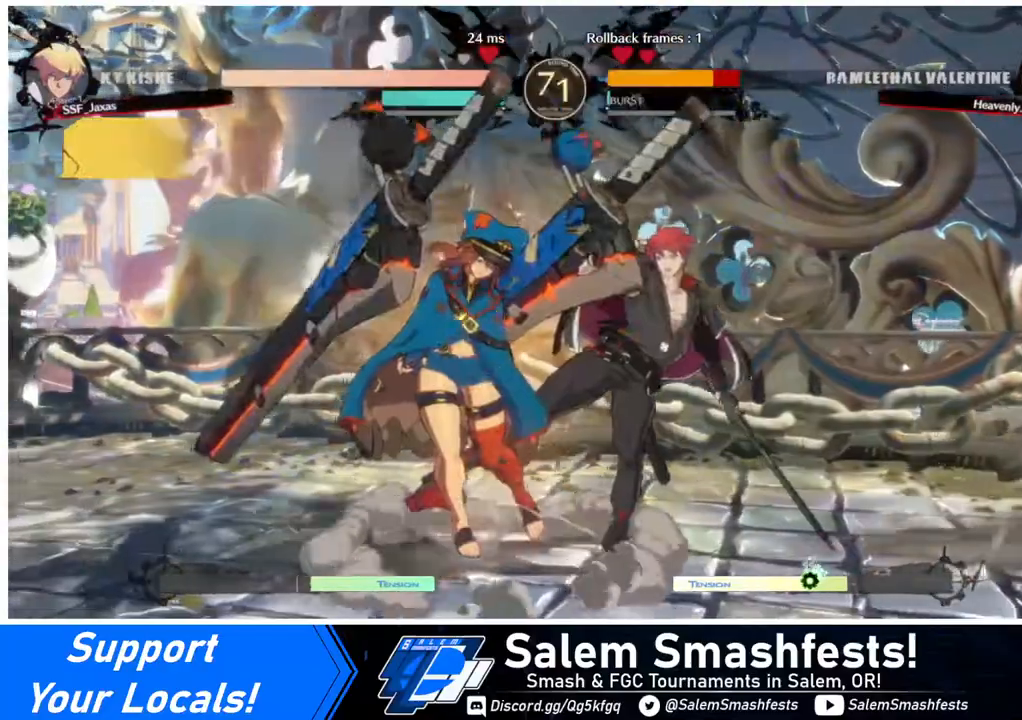
{"buttons": ["DPAD_DOWN", "DPAD_RIGHT"], "events": [[120, "DPAD_DOWN", "up"], [120, "R1", "up"], [480, "DPAD_DOWN", "down"], [520, "DPAD_RIGHT", "down"]]}
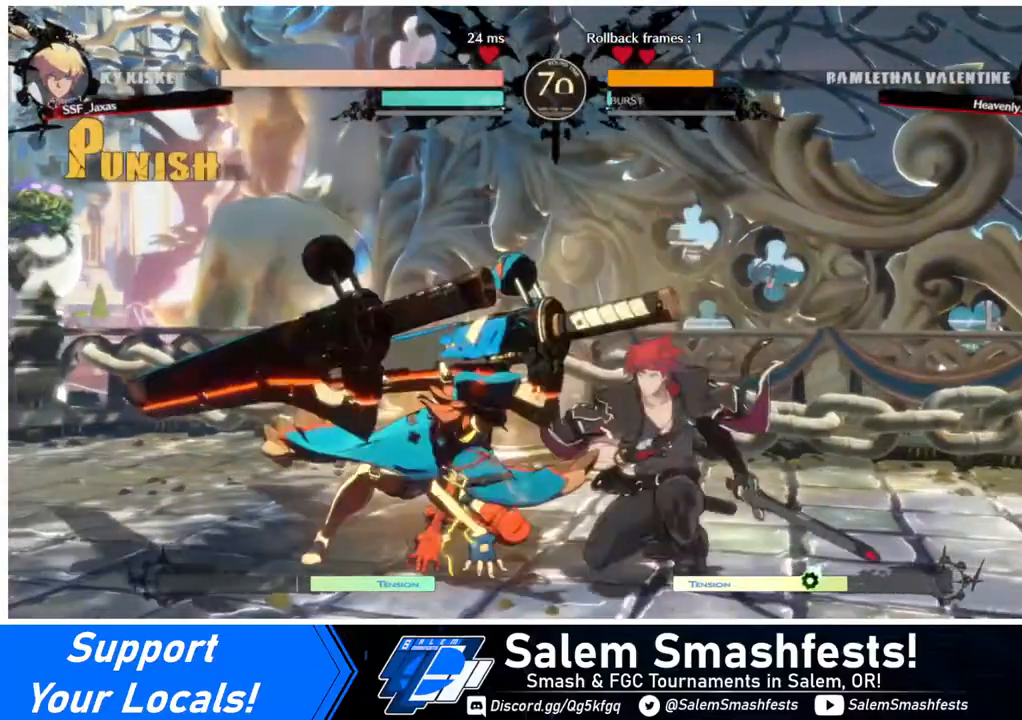
{"buttons": [], "events": [[120, "TRIANGLE", "down"], [200, "DPAD_DOWN", "up"], [200, "DPAD_RIGHT", "up"], [200, "TRIANGLE", "up"]]}
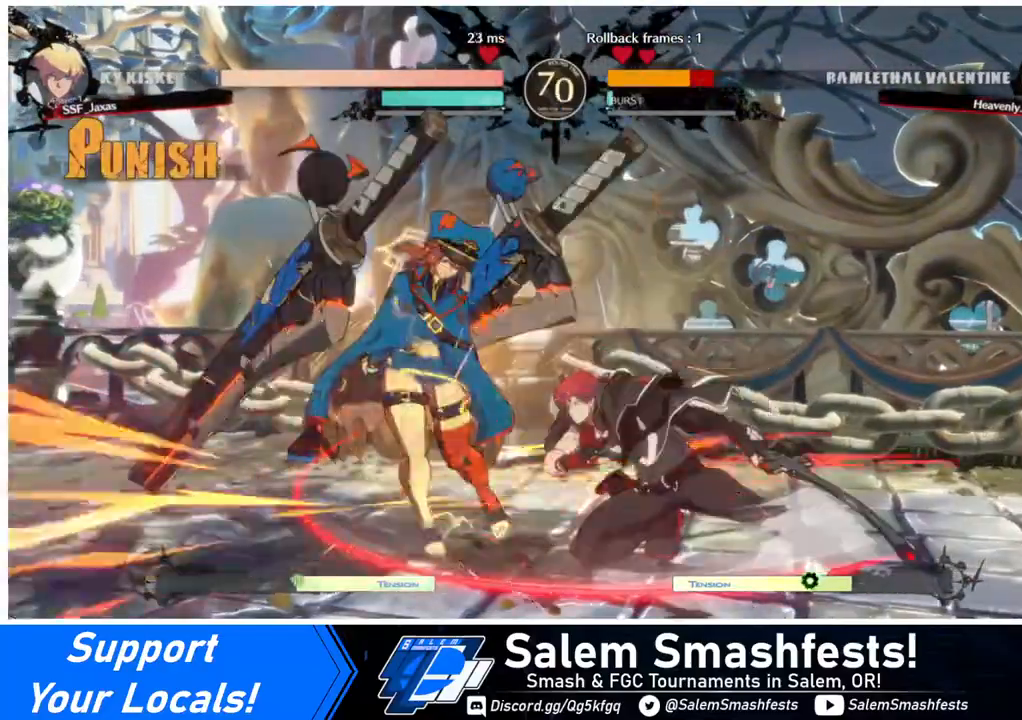
{"buttons": ["DPAD_DOWN", "DPAD_RIGHT"], "events": [[80, "R1", "down"], [280, "R1", "up"], [360, "DPAD_DOWN", "down"], [520, "DPAD_RIGHT", "down"]]}
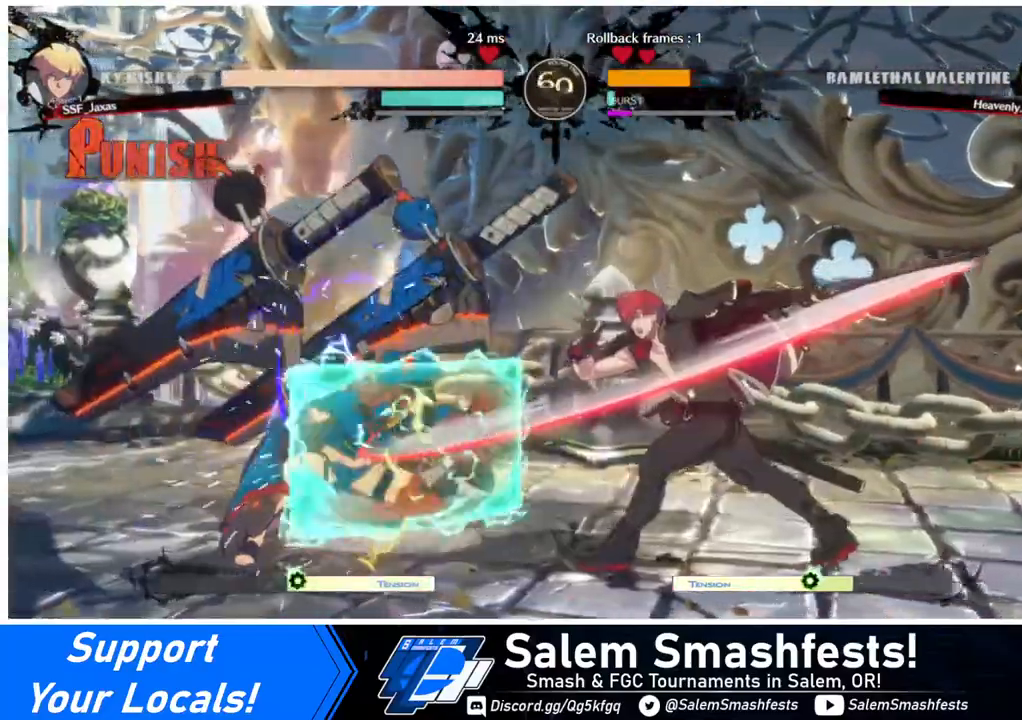
{"buttons": [], "events": [[80, "DPAD_DOWN", "up"], [120, "SQUARE", "down"], [240, "SQUARE", "up"], [280, "DPAD_RIGHT", "up"]]}
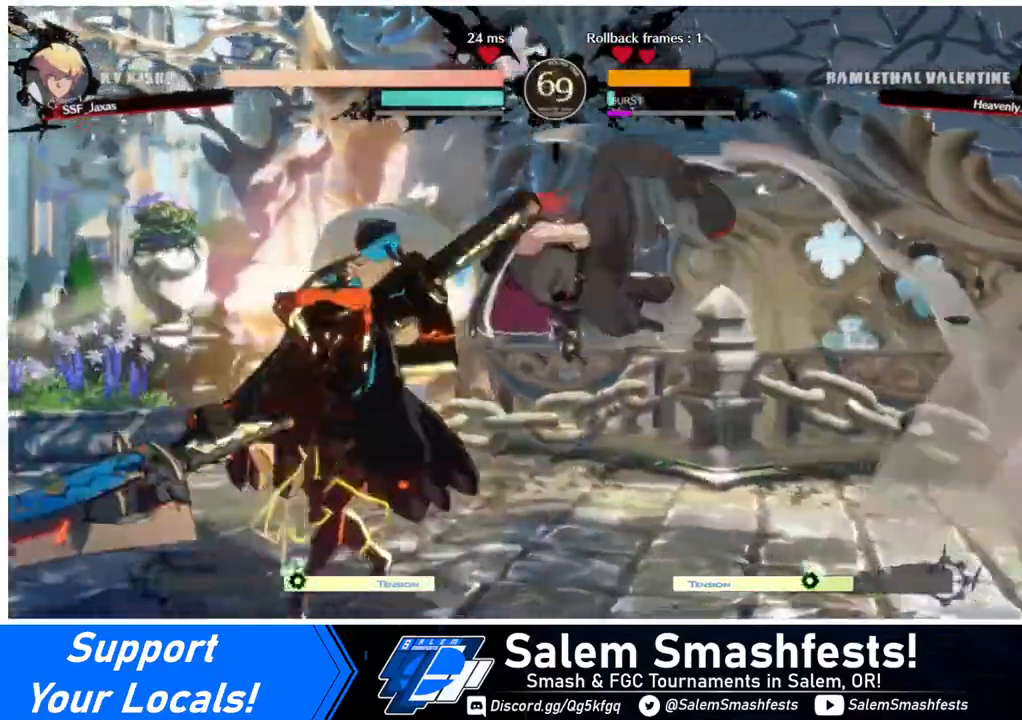
{"buttons": [], "events": []}
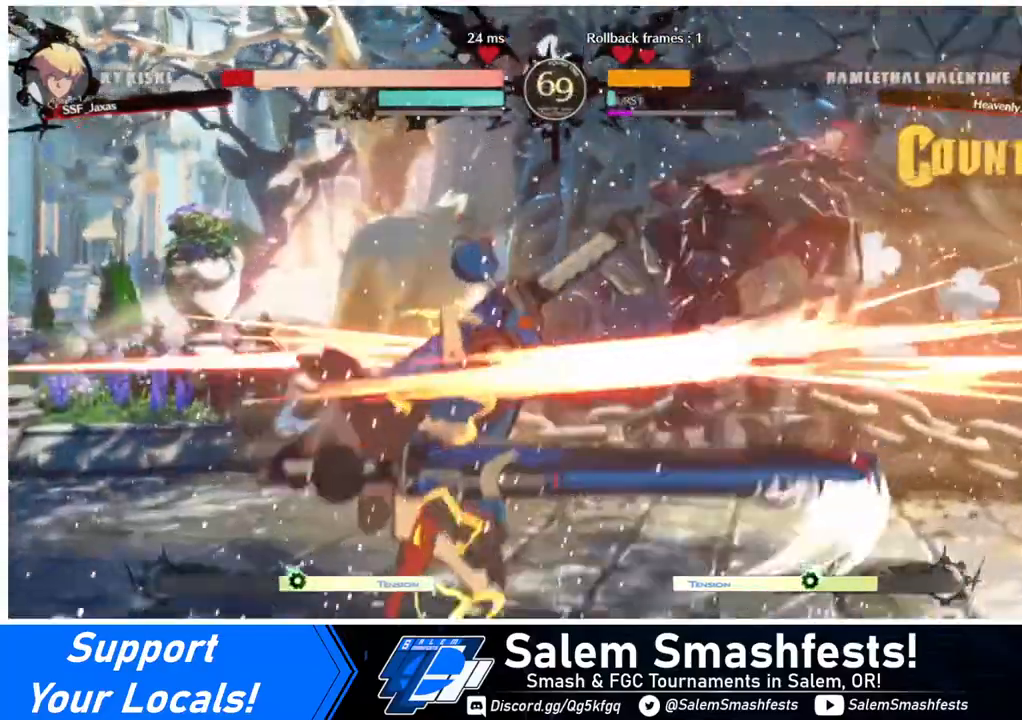
{"buttons": ["SQUARE", "DPAD_RIGHT"], "events": [[40, "DPAD_RIGHT", "down"], [400, "SQUARE", "down"]]}
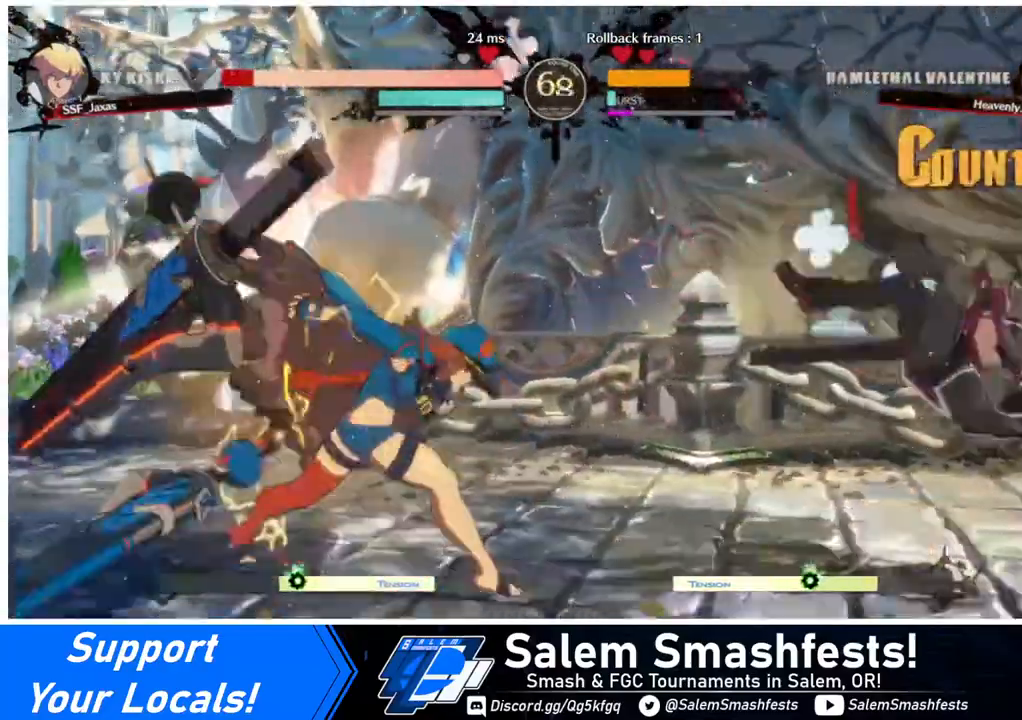
{"buttons": [], "events": [[320, "SQUARE", "up"], [360, "DPAD_RIGHT", "up"], [400, "DPAD_LEFT", "down"], [440, "DPAD_LEFT", "up"]]}
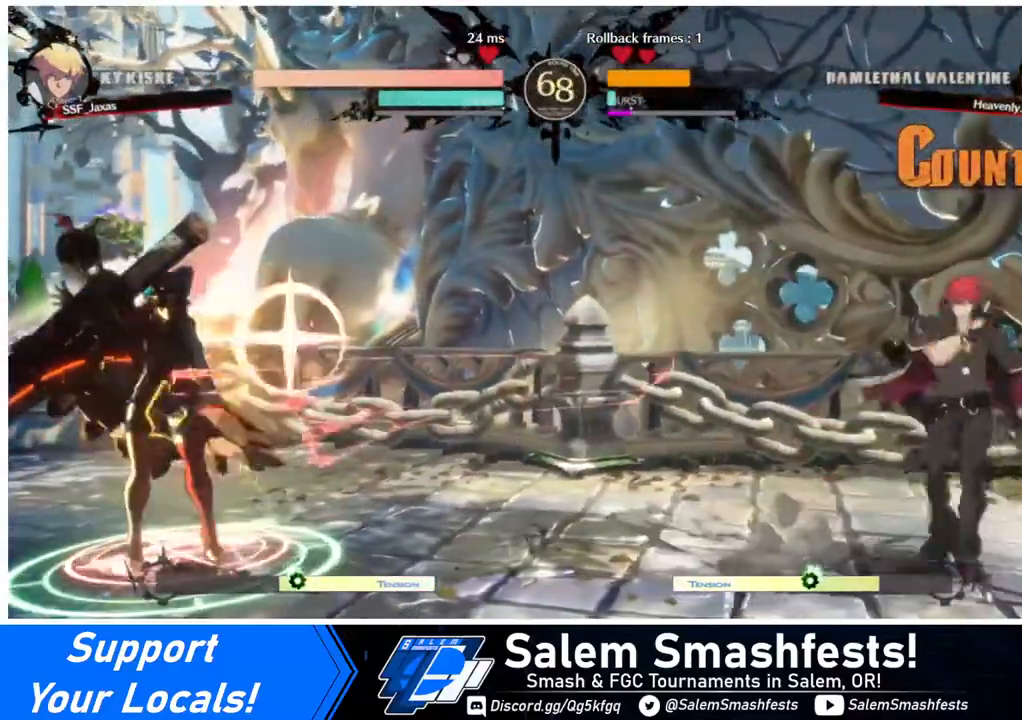
{"buttons": ["DPAD_RIGHT"], "events": [[40, "DPAD_LEFT", "down"], [120, "DPAD_LEFT", "up"], [120, "DPAD_UP", "down"], [160, "DPAD_RIGHT", "down"], [200, "DPAD_UP", "up"]]}
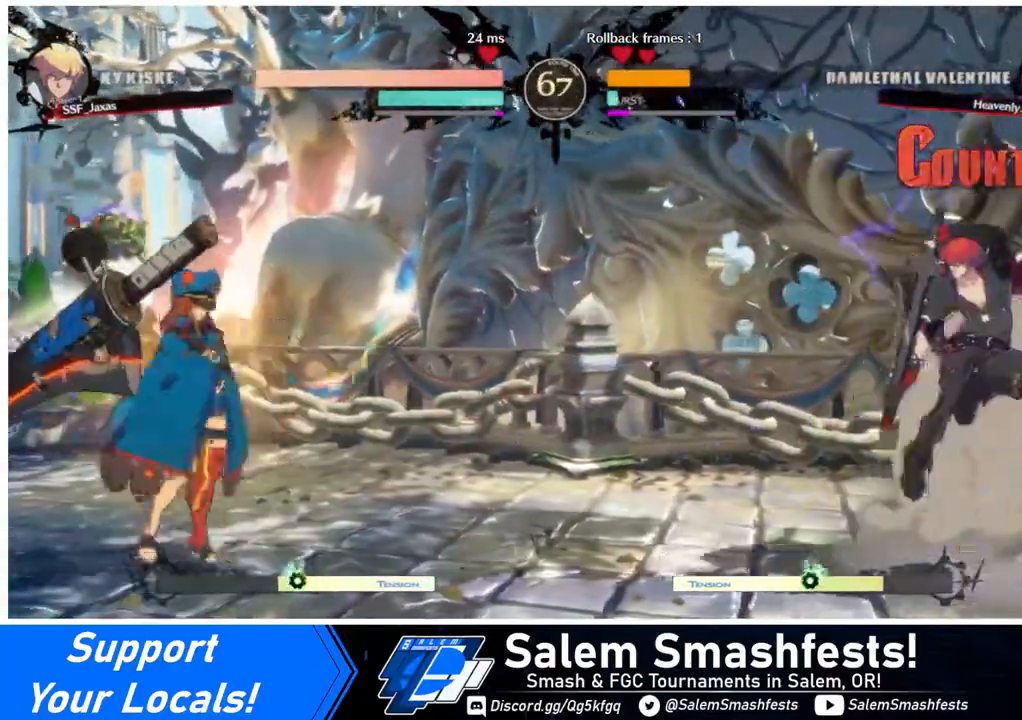
{"buttons": ["SQUARE", "DPAD_UP", "DPAD_LEFT"], "events": [[160, "DPAD_RIGHT", "up"], [240, "DPAD_LEFT", "down"], [280, "DPAD_LEFT", "up"], [360, "DPAD_LEFT", "down"], [440, "DPAD_UP", "down"], [520, "SQUARE", "down"]]}
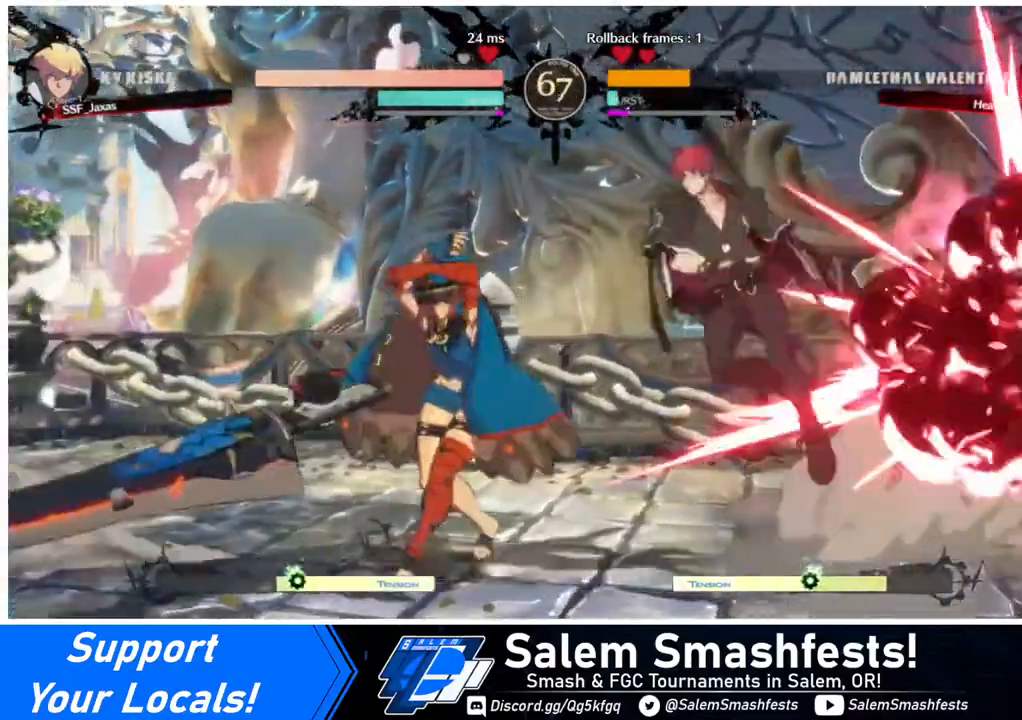
{"buttons": [], "events": [[40, "DPAD_LEFT", "up"], [40, "DPAD_UP", "up"], [120, "SQUARE", "up"]]}
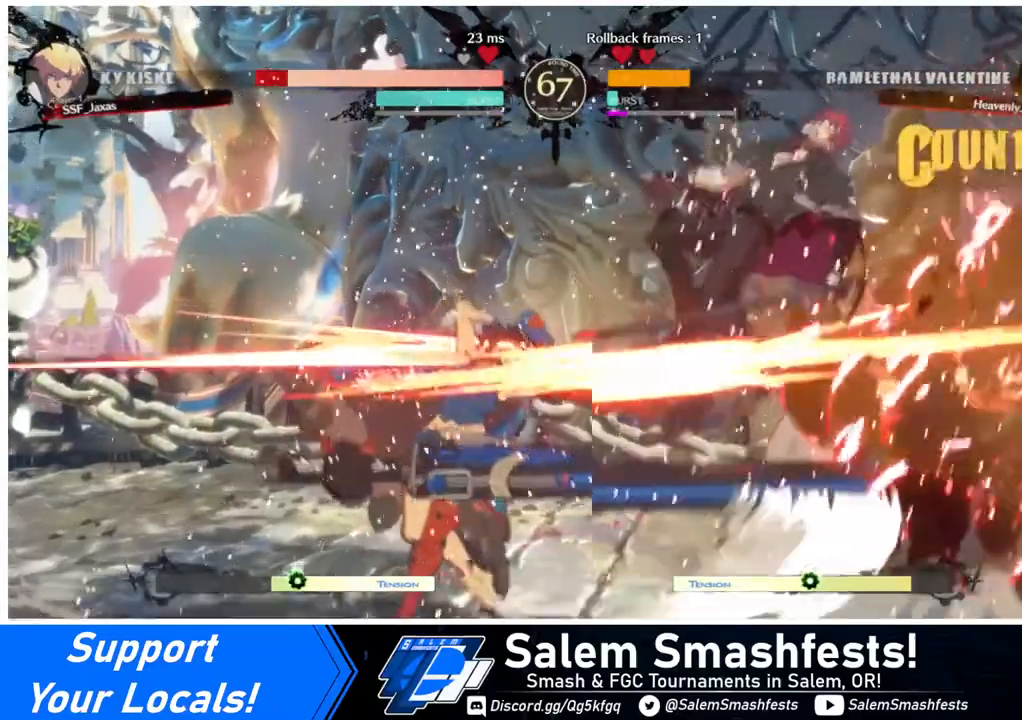
{"buttons": ["SQUARE", "DPAD_RIGHT"], "events": [[80, "DPAD_LEFT", "down"], [440, "DPAD_LEFT", "up"], [440, "DPAD_RIGHT", "down"], [480, "SQUARE", "down"]]}
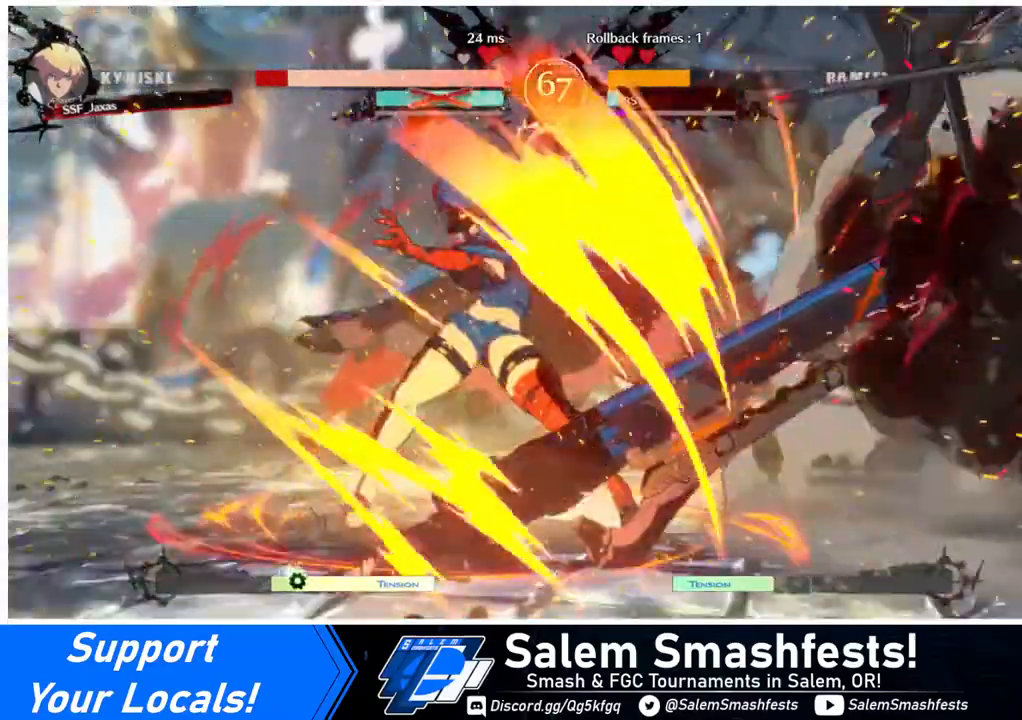
{"buttons": ["SQUARE", "DPAD_RIGHT"], "events": []}
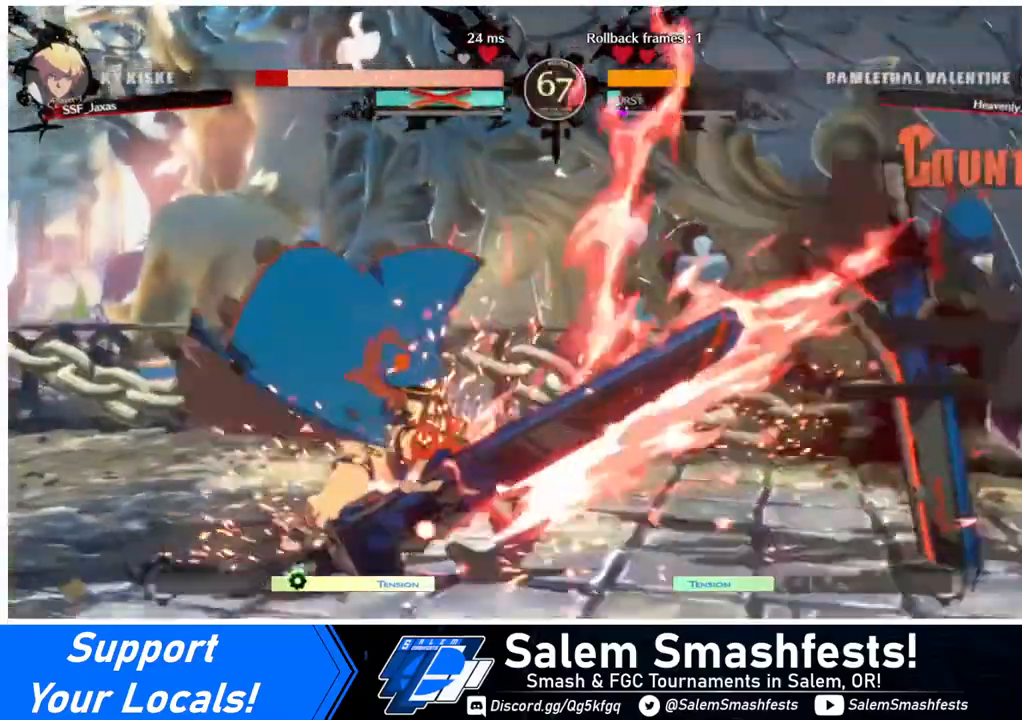
{"buttons": ["DPAD_LEFT"], "events": [[440, "DPAD_RIGHT", "up"], [440, "SQUARE", "up"], [480, "DPAD_LEFT", "down"]]}
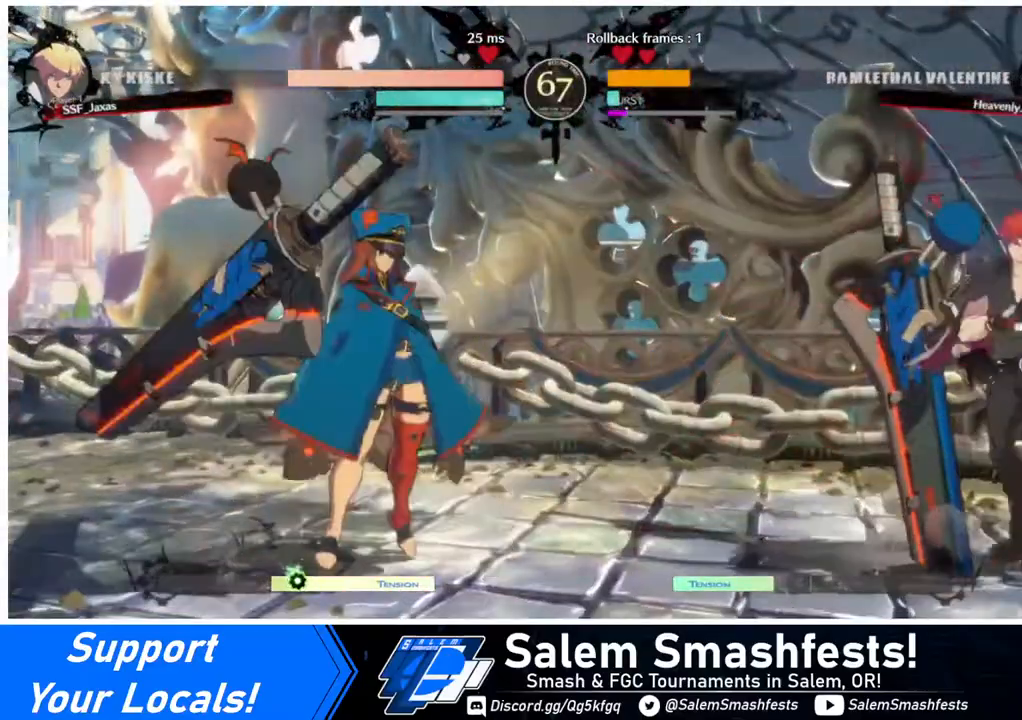
{"buttons": ["DPAD_RIGHT"], "events": [[40, "DPAD_LEFT", "up"], [80, "DPAD_LEFT", "down"], [240, "DPAD_UP", "down"], [280, "DPAD_LEFT", "up"], [320, "DPAD_RIGHT", "down"], [320, "DPAD_UP", "up"]]}
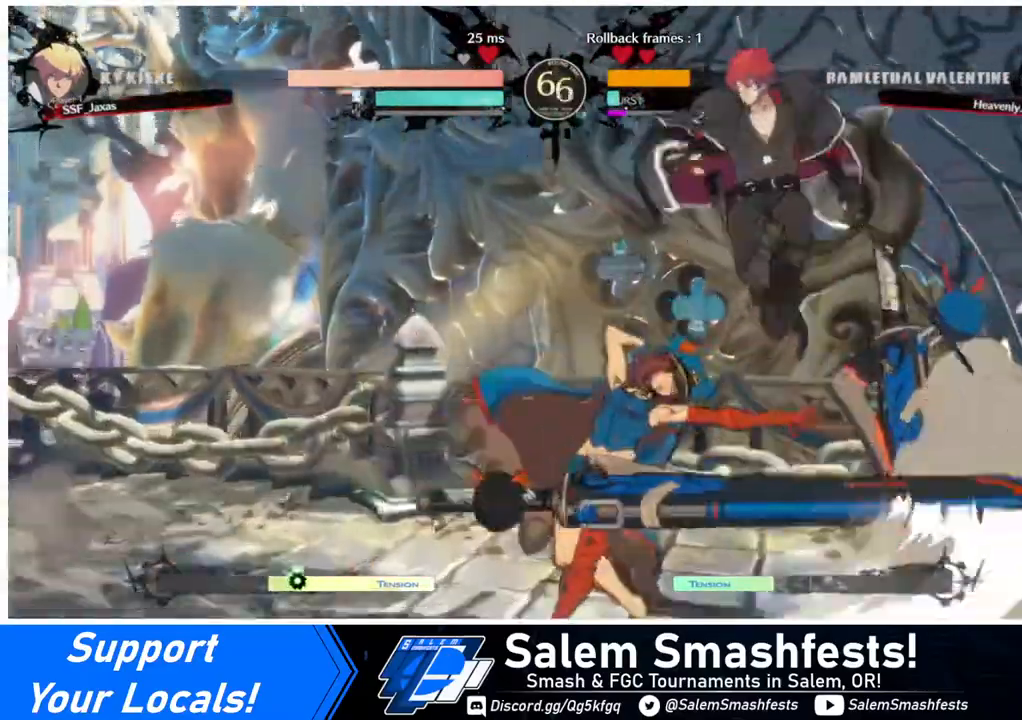
{"buttons": ["SQUARE", "DPAD_DOWN"], "events": [[360, "DPAD_DOWN", "down"], [360, "DPAD_RIGHT", "up"], [440, "SQUARE", "down"]]}
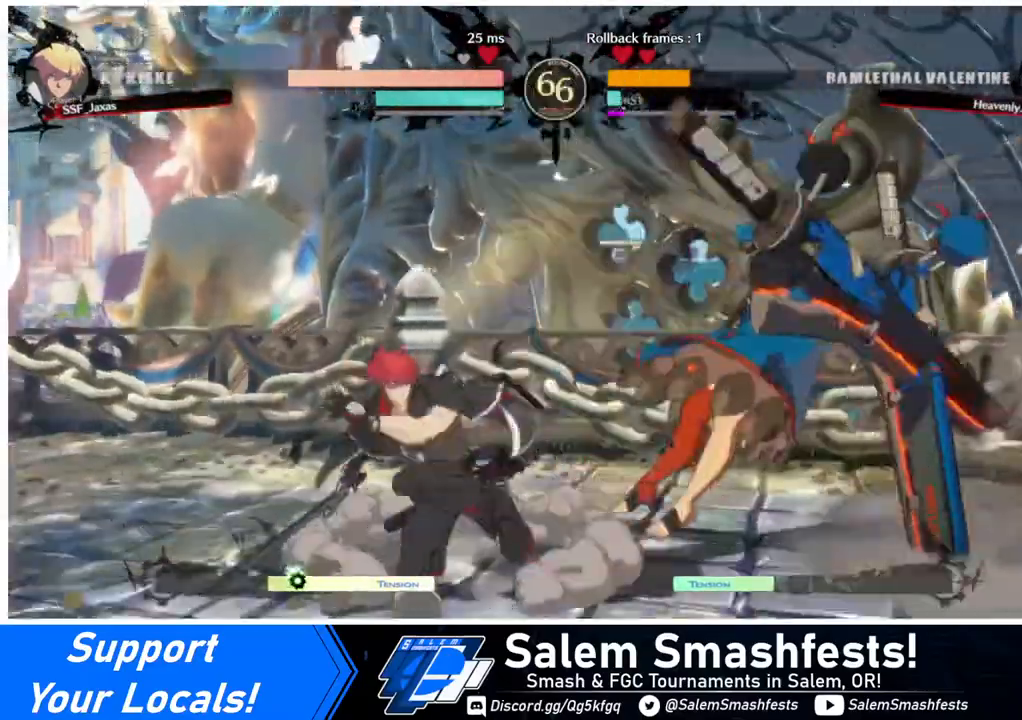
{"buttons": ["DPAD_LEFT"], "events": [[40, "SQUARE", "up"], [120, "R2", "down"], [280, "R2", "up"], [320, "DPAD_DOWN", "up"], [320, "DPAD_LEFT", "down"]]}
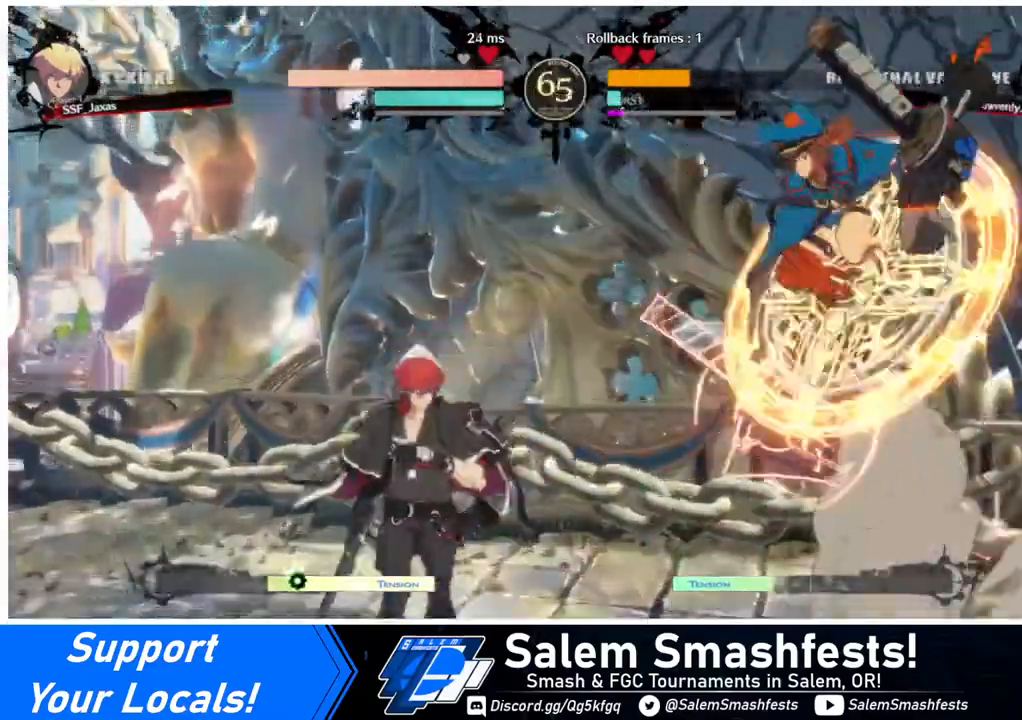
{"buttons": ["DPAD_LEFT"], "events": []}
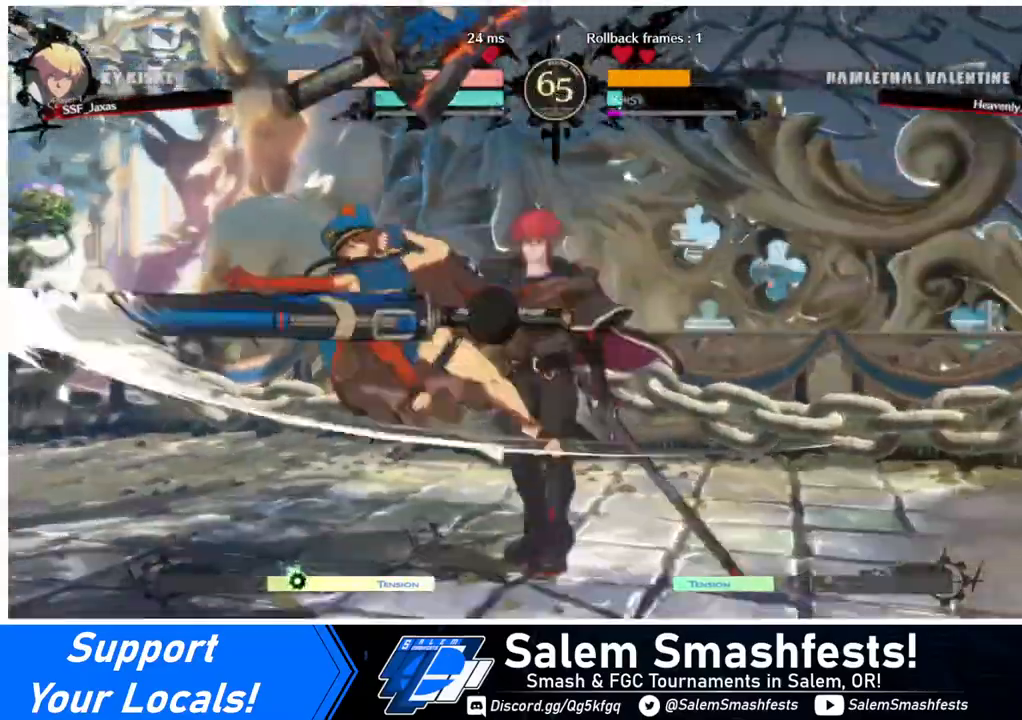
{"buttons": ["R1", "DPAD_DOWN"], "events": [[40, "DPAD_LEFT", "up"], [40, "TRIANGLE", "down"], [160, "TRIANGLE", "up"], [200, "DPAD_DOWN", "down"], [320, "R1", "down"]]}
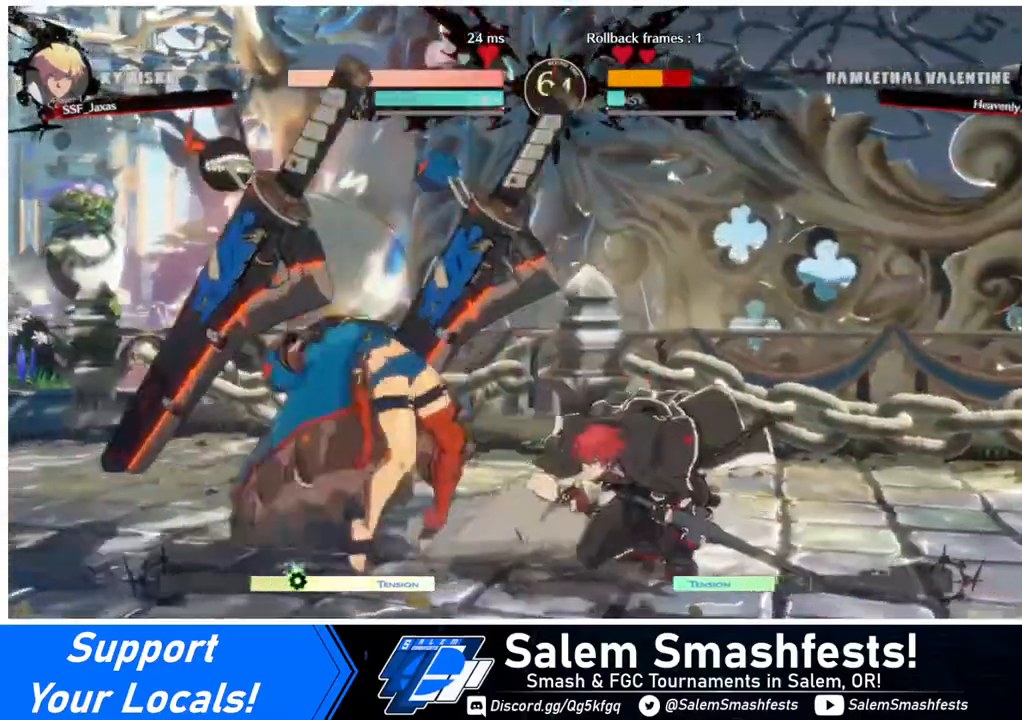
{"buttons": ["SQUARE", "DPAD_RIGHT"], "events": [[40, "R1", "up"], [80, "DPAD_DOWN", "up"], [360, "DPAD_DOWN", "down"], [400, "DPAD_RIGHT", "down"], [440, "DPAD_DOWN", "up"], [480, "SQUARE", "down"]]}
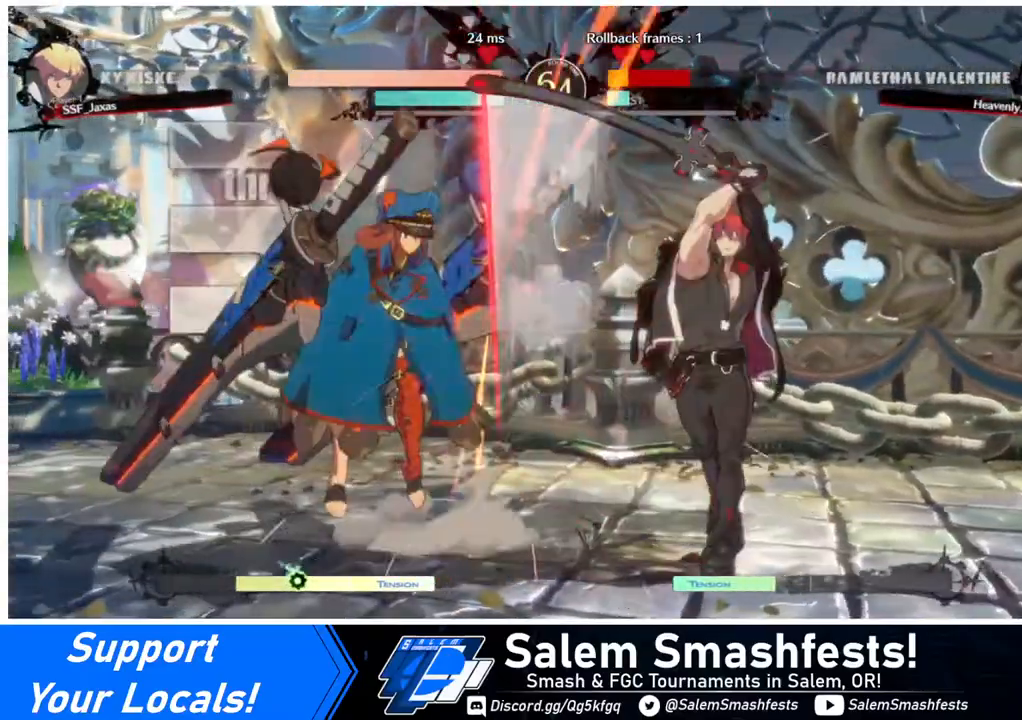
{"buttons": ["CIRCLE", "L1", "DPAD_LEFT"], "events": [[80, "DPAD_RIGHT", "up"], [80, "SQUARE", "up"], [320, "DPAD_LEFT", "down"], [480, "CIRCLE", "down"], [480, "L1", "down"]]}
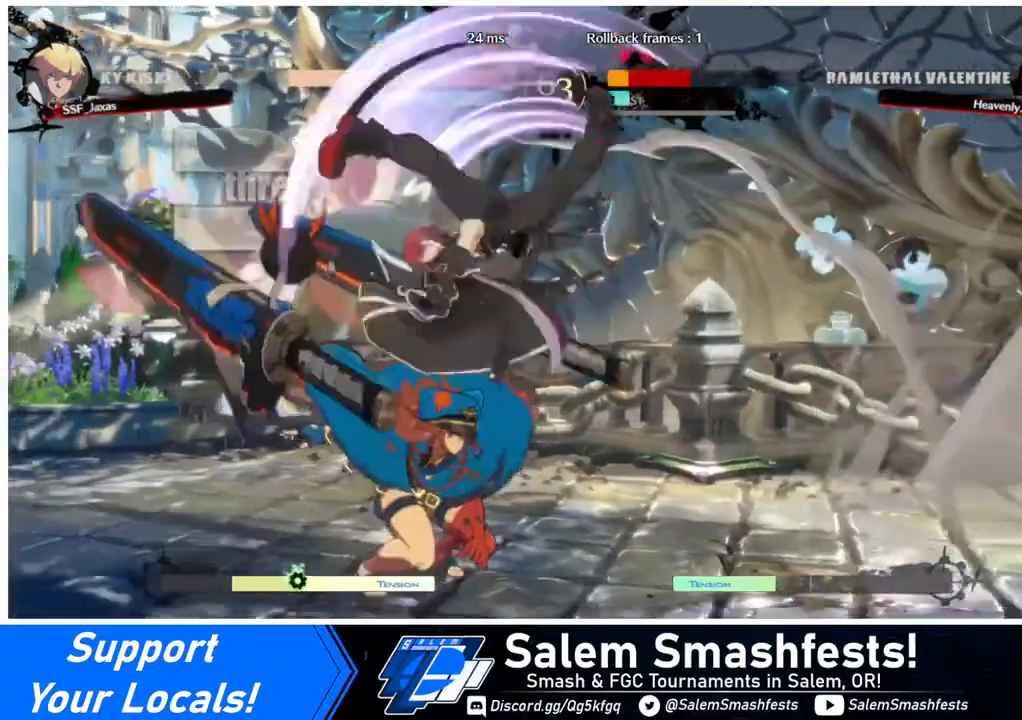
{"buttons": ["DPAD_LEFT"], "events": [[480, "CIRCLE", "up"], [480, "L1", "up"]]}
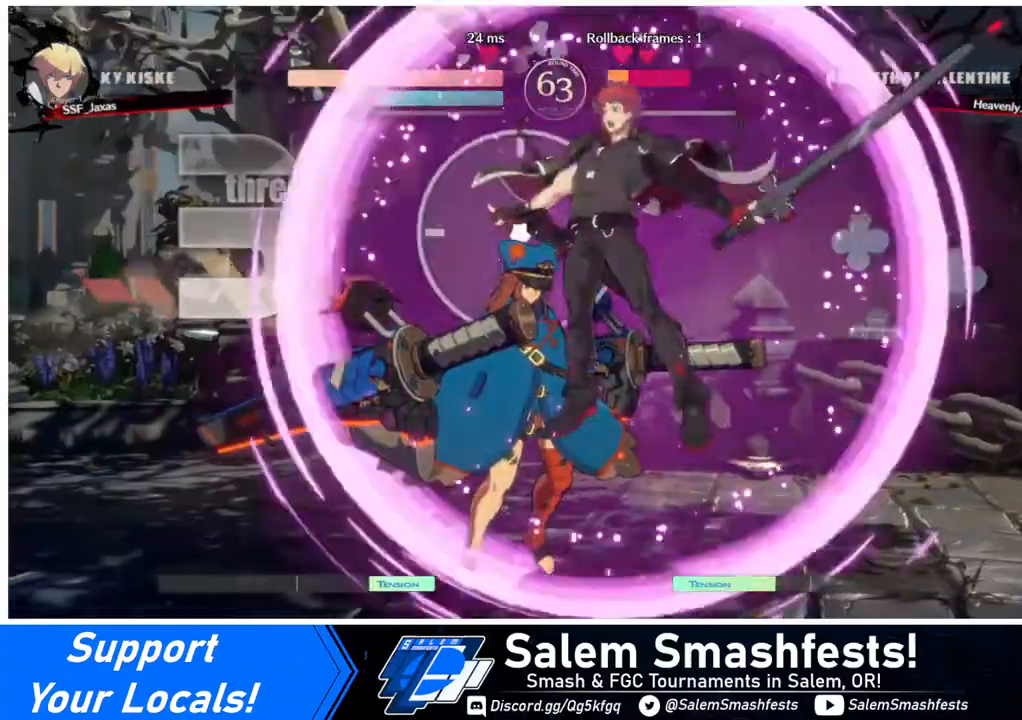
{"buttons": ["R2", "DPAD_LEFT"], "events": [[440, "R2", "down"]]}